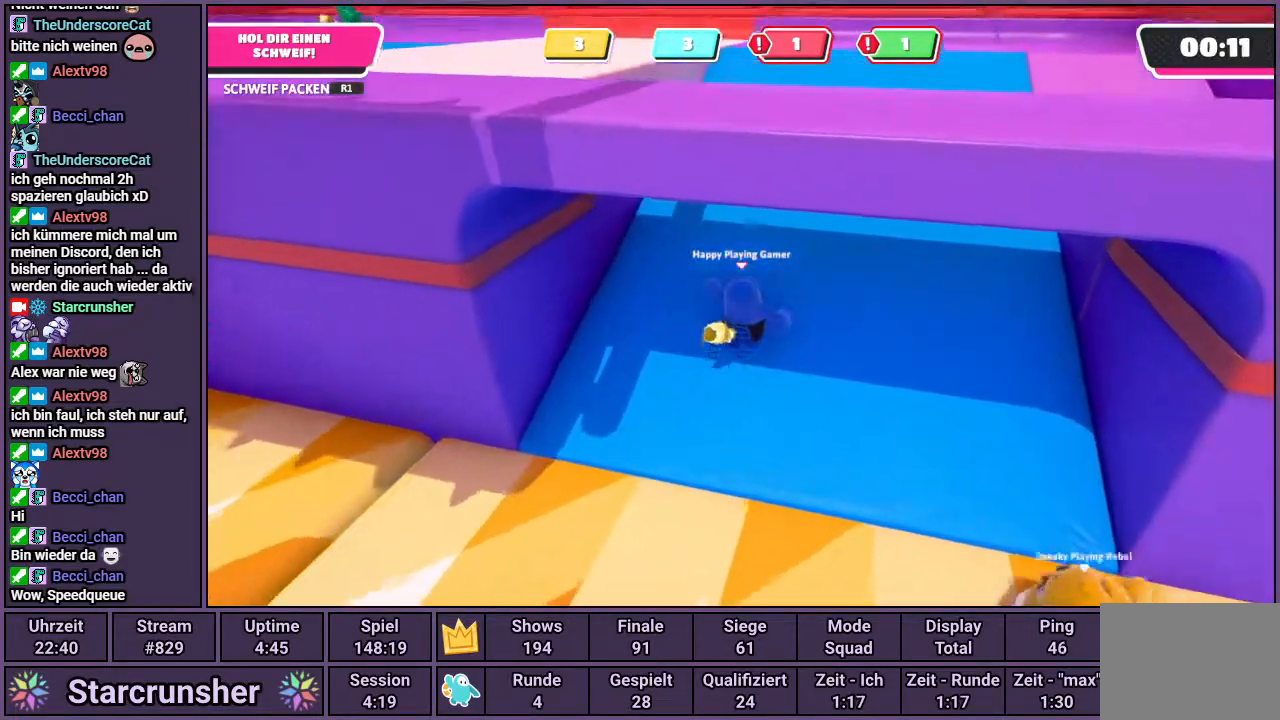
Gameplay with a controller (PlayStation layout); each line is a JSON object with the inputs held at the frame after it. "events" lists button and stick changes between this image and that frame as [ms after this image, input, new state], when the widget could be followed in between.
{"buttons": [], "left_stick": "up", "right_stick": "right", "events": [[333, "right_stick", "right"]]}
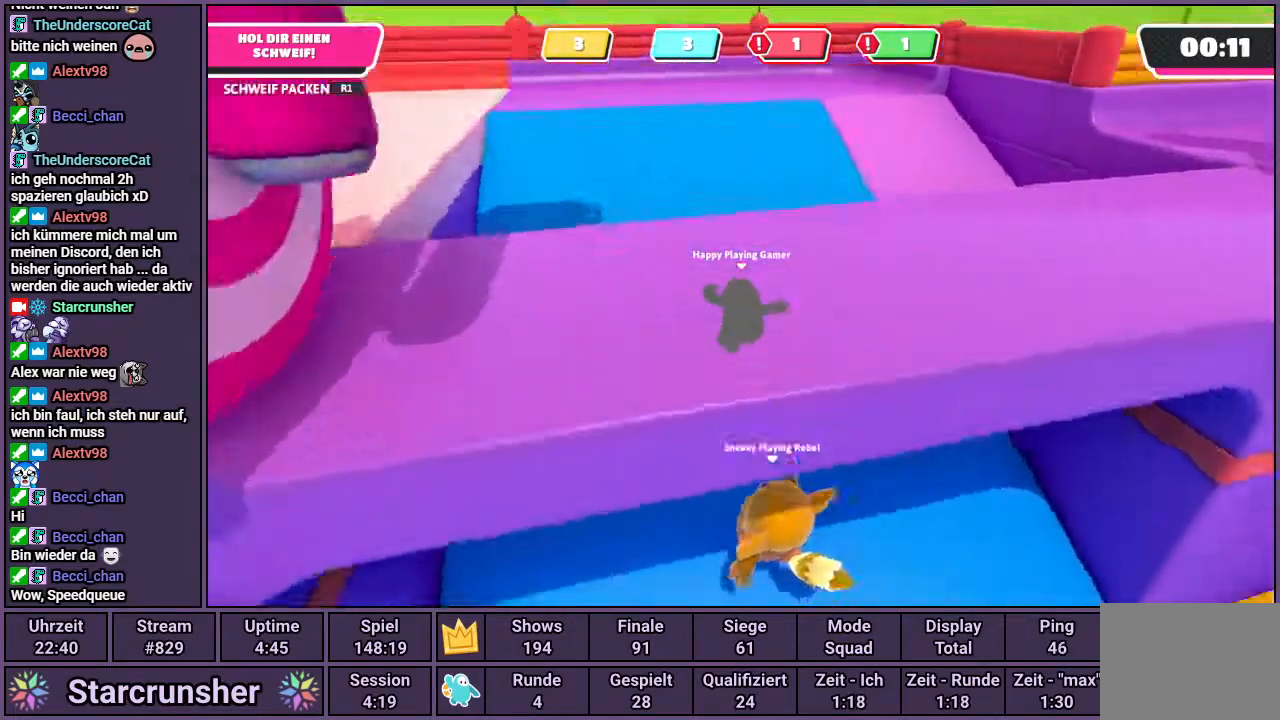
{"buttons": [], "left_stick": "up", "right_stick": "center", "events": [[450, "right_stick", "center"]]}
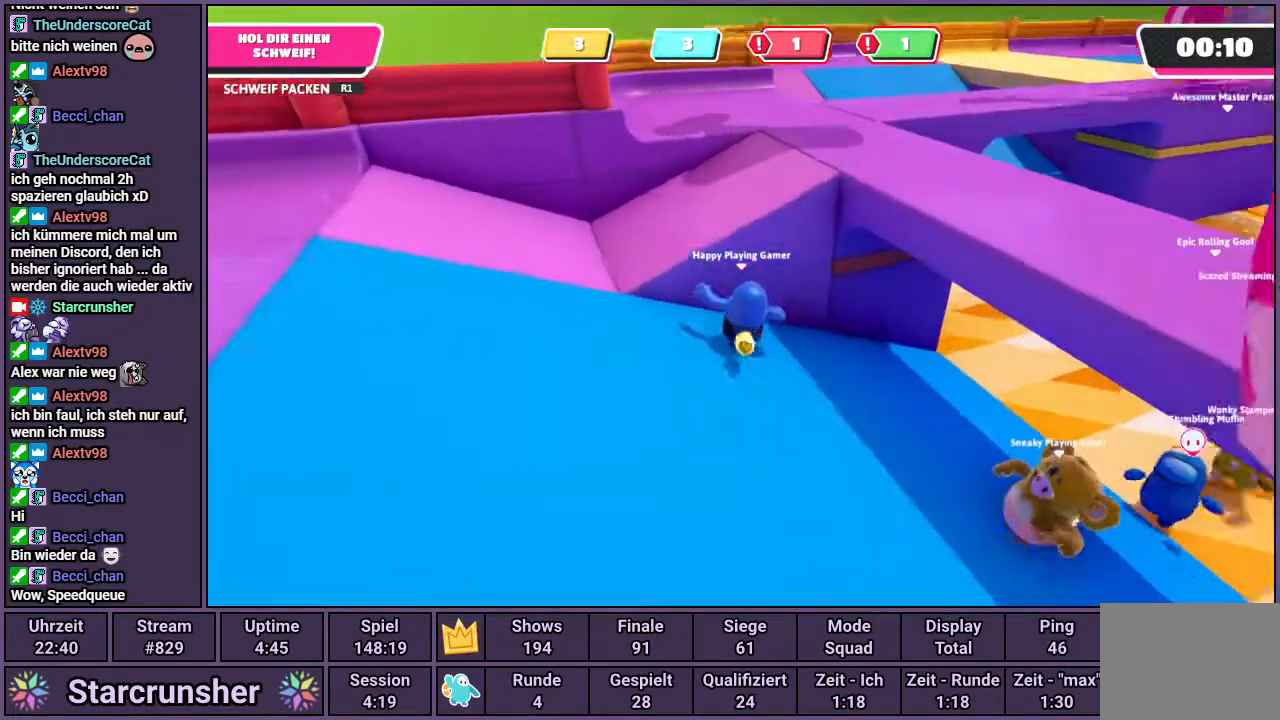
{"buttons": [], "left_stick": "up", "right_stick": "right", "events": [[33, "CROSS", "down"], [167, "CROSS", "up"], [317, "right_stick", "right"]]}
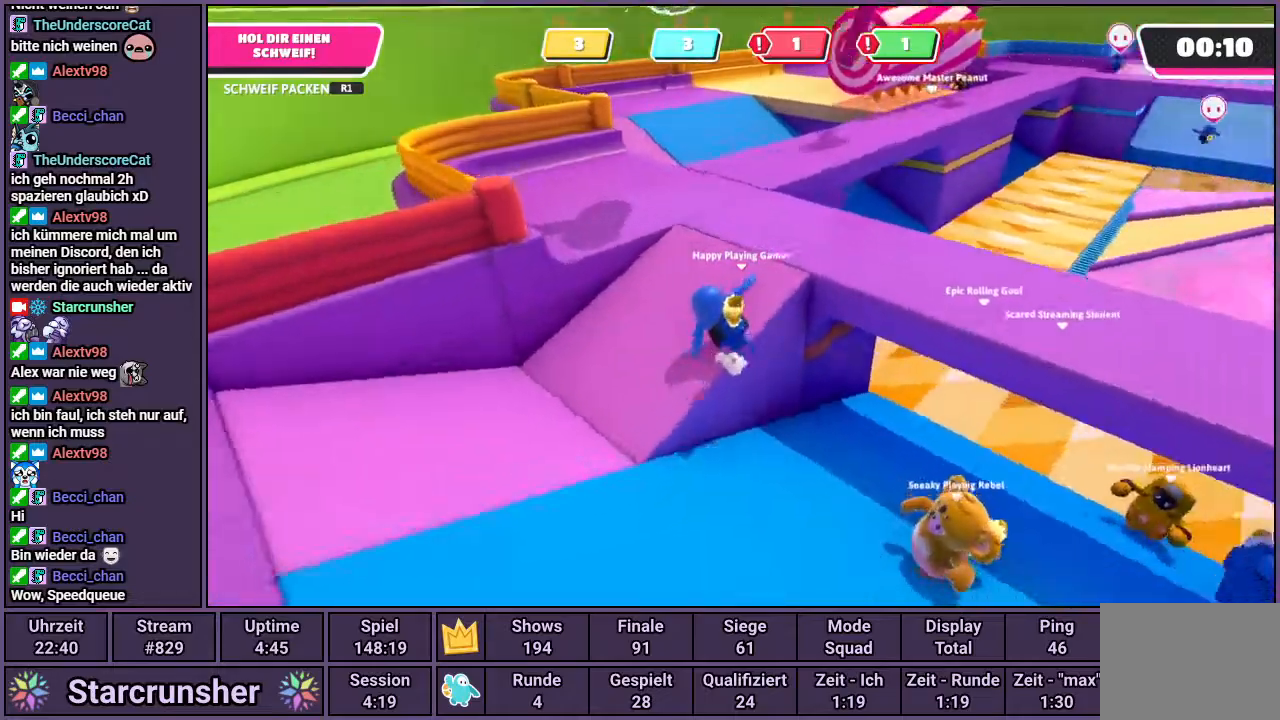
{"buttons": [], "left_stick": "up", "right_stick": "up-right", "events": [[250, "right_stick", "center"], [467, "right_stick", "up-right"]]}
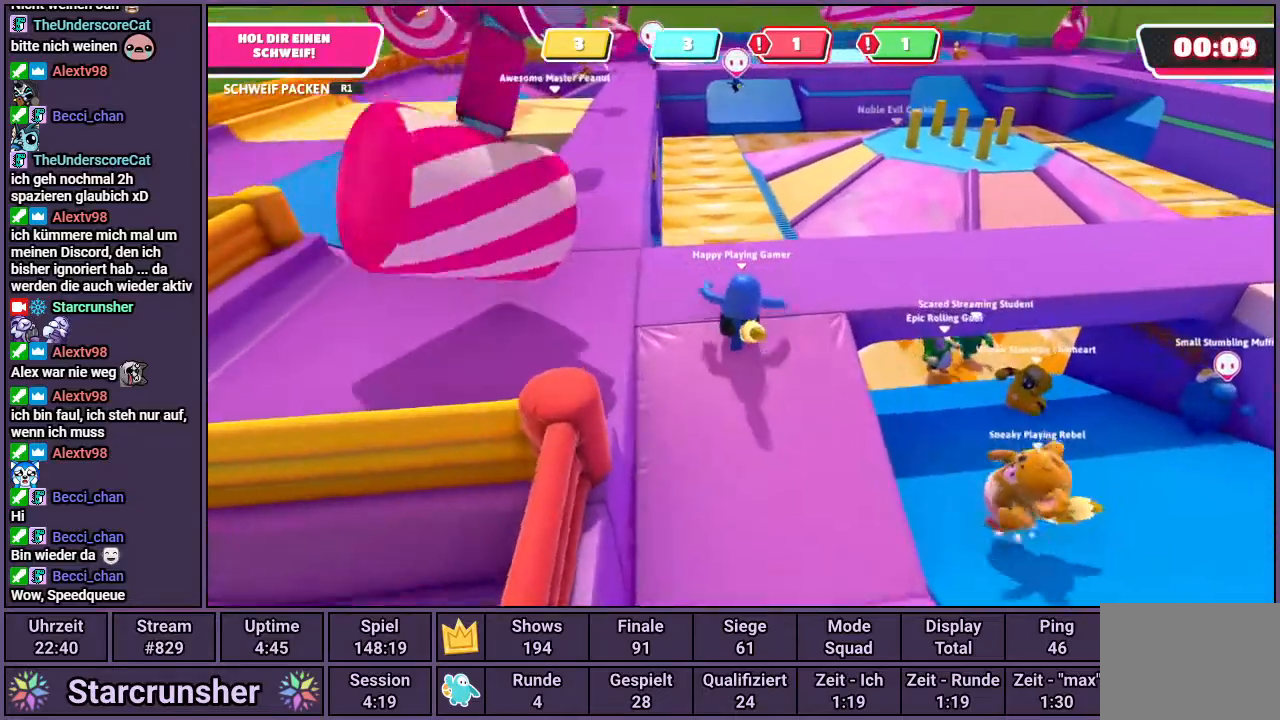
{"buttons": [], "left_stick": "up", "right_stick": "center", "events": [[400, "right_stick", "center"]]}
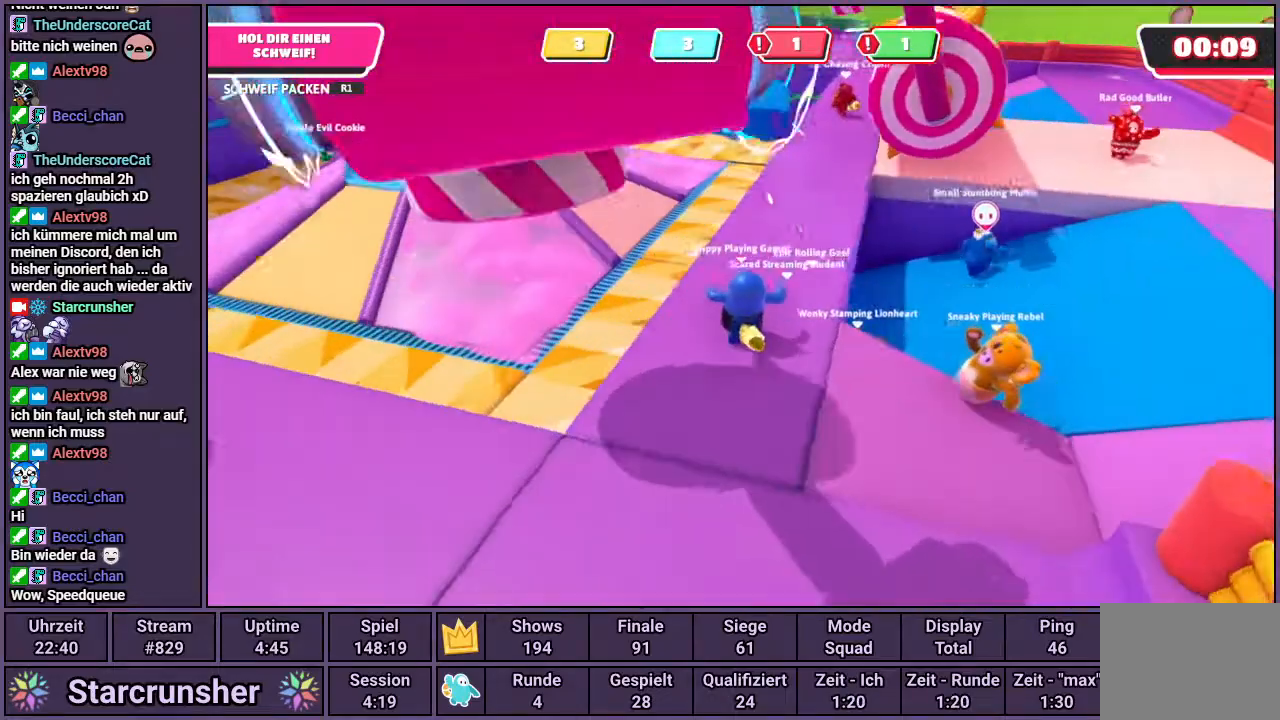
{"buttons": [], "left_stick": "up", "right_stick": "center", "events": [[233, "right_stick", "right"], [350, "right_stick", "center"]]}
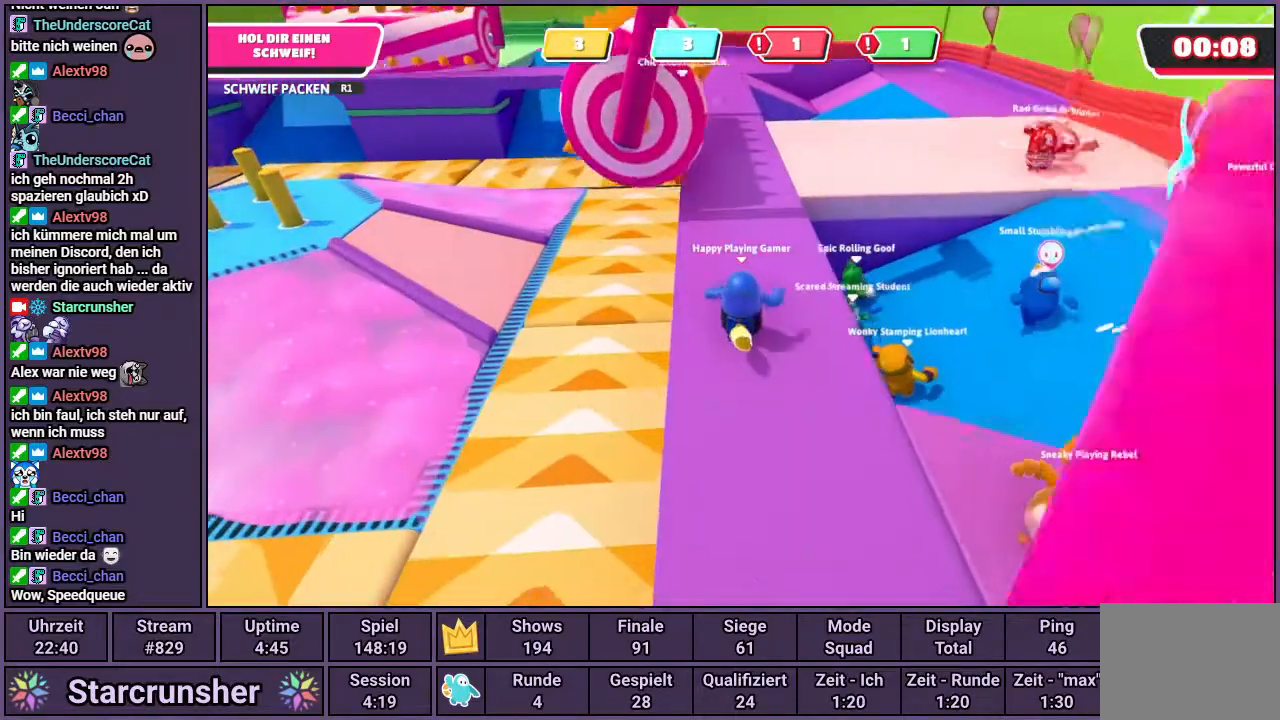
{"buttons": [], "left_stick": "up", "right_stick": "center", "events": []}
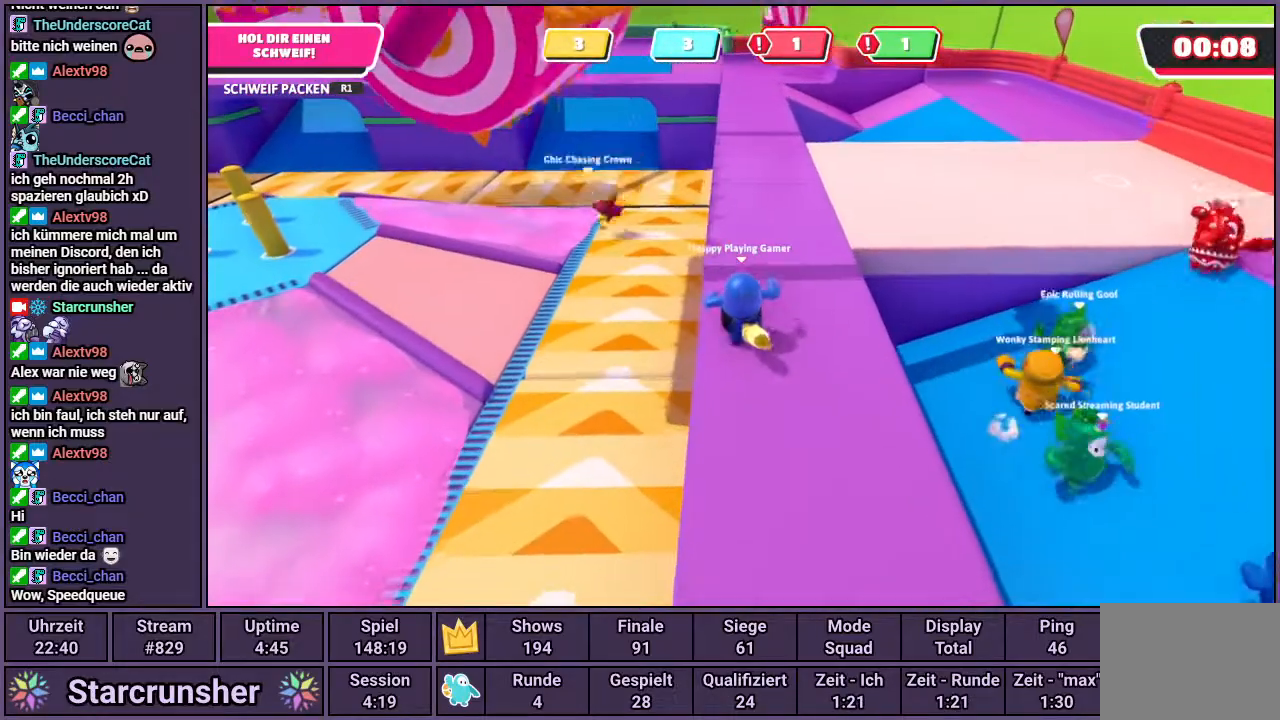
{"buttons": [], "left_stick": "up", "right_stick": "down-right", "events": [[433, "right_stick", "down-right"]]}
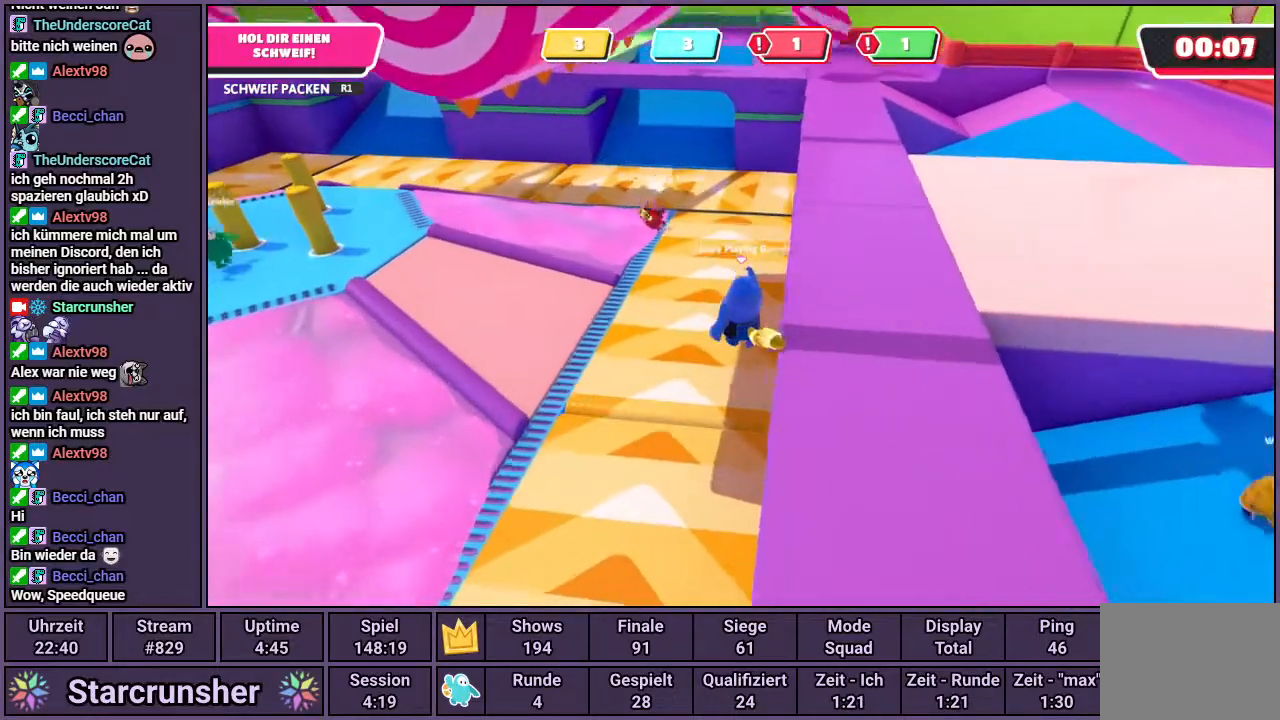
{"buttons": [], "left_stick": "up", "right_stick": "center", "events": [[83, "right_stick", "center"]]}
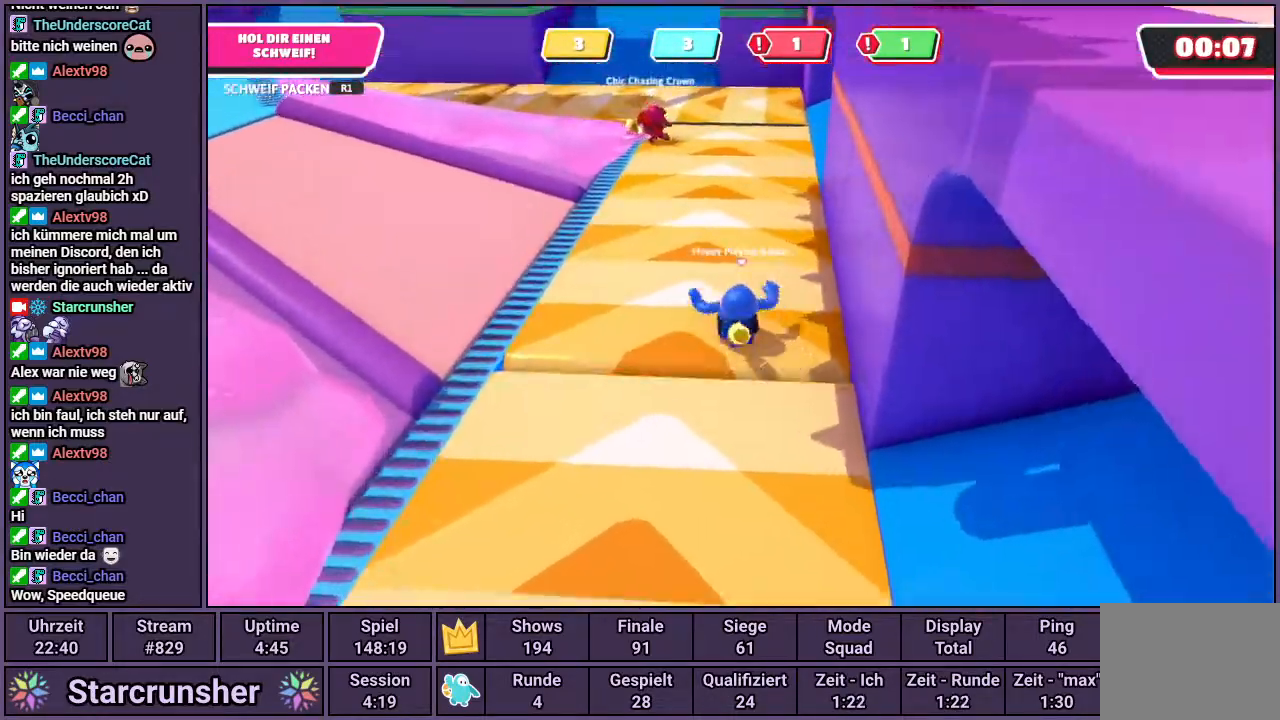
{"buttons": [], "left_stick": "up", "right_stick": "center", "events": [[50, "right_stick", "down-right"], [200, "right_stick", "center"]]}
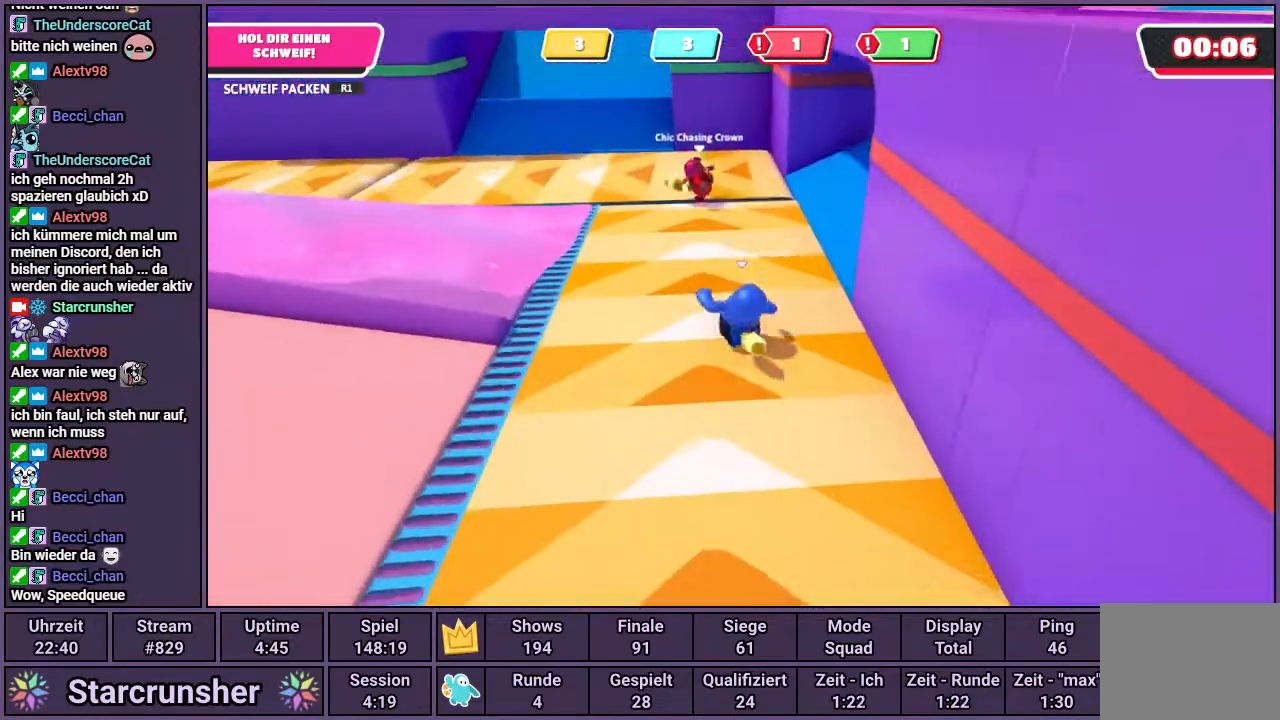
{"buttons": [], "left_stick": "up", "right_stick": "center", "events": []}
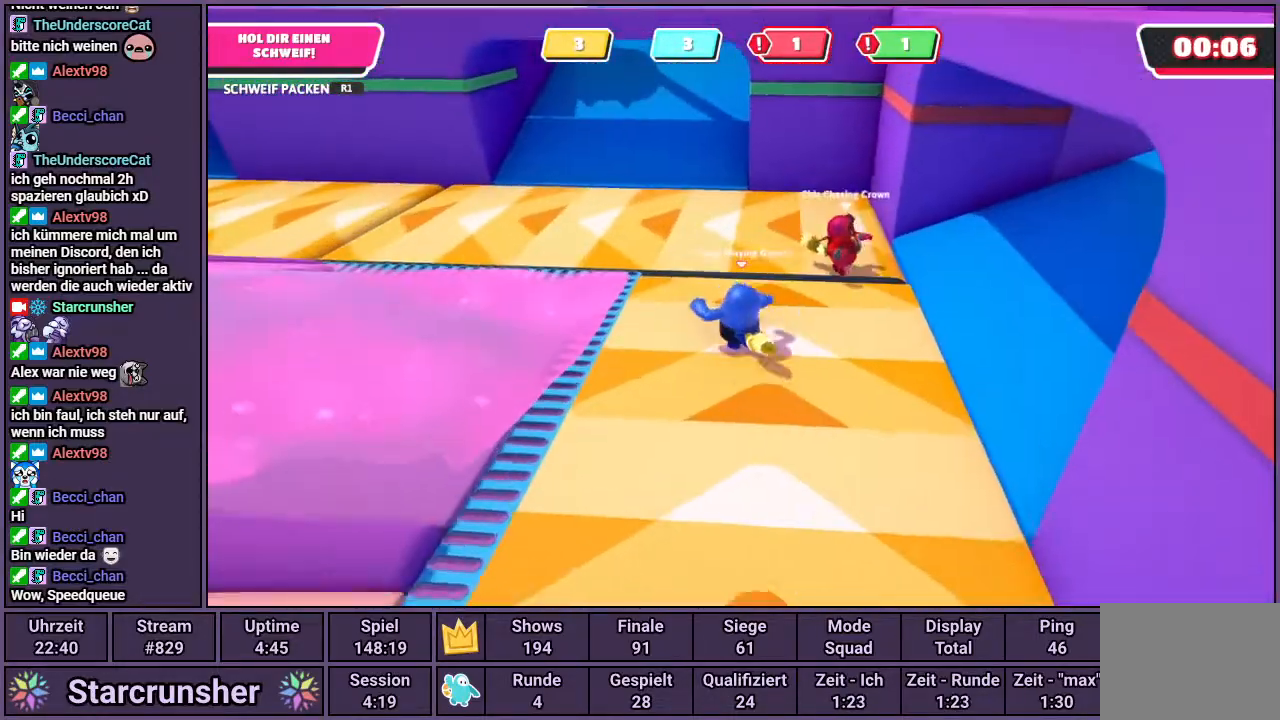
{"buttons": [], "left_stick": "up", "right_stick": "center", "events": [[50, "CROSS", "down"], [367, "CROSS", "up"]]}
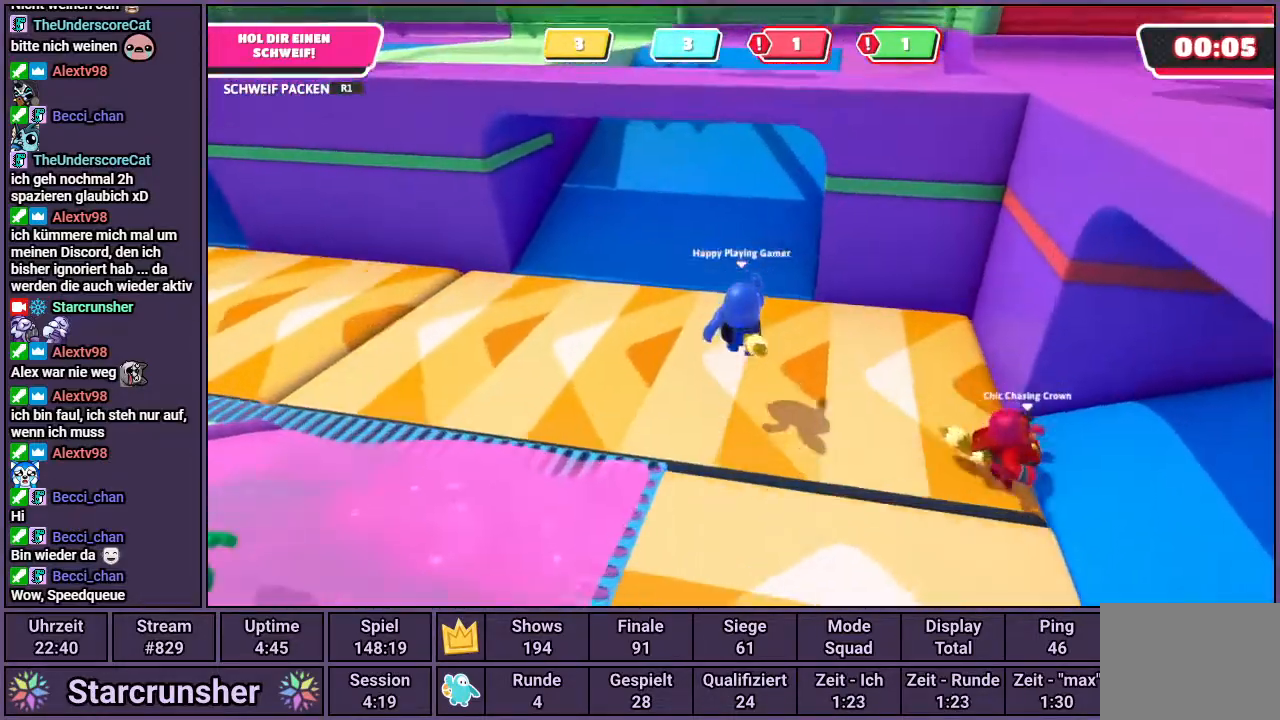
{"buttons": [], "left_stick": "up", "right_stick": "center", "events": [[183, "right_stick", "down-right"], [283, "right_stick", "center"]]}
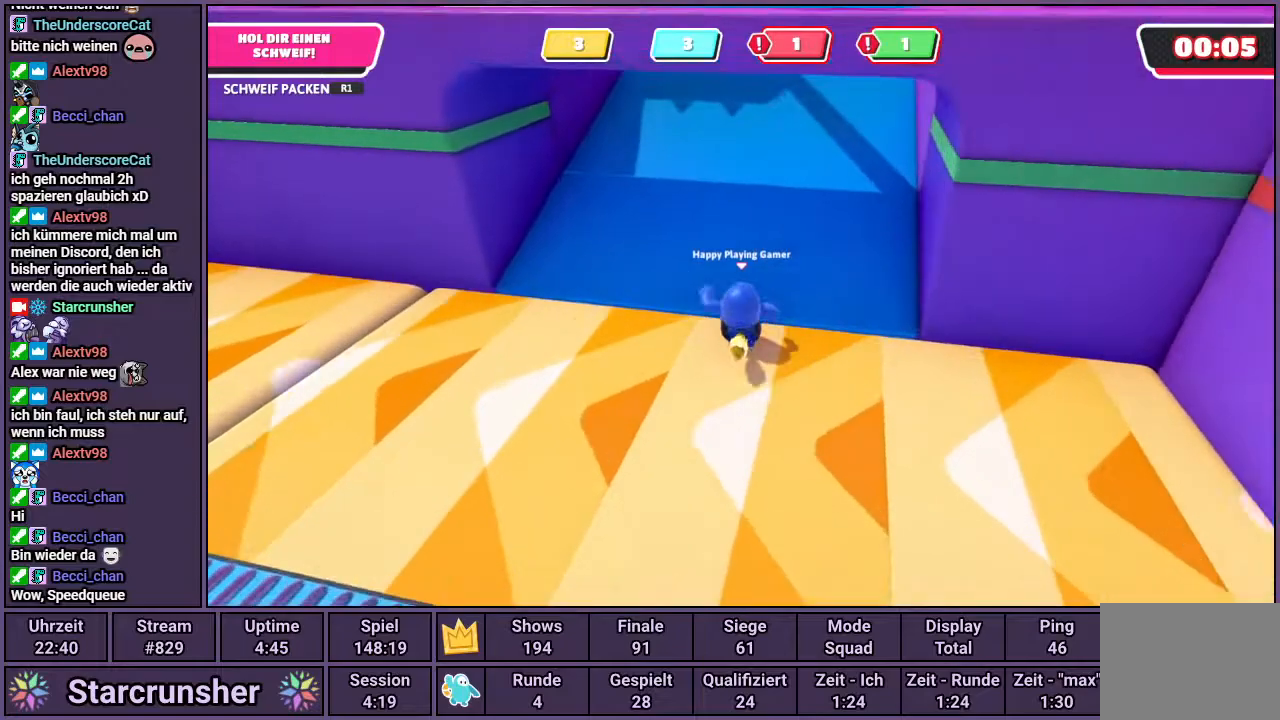
{"buttons": [], "left_stick": "up", "right_stick": "center", "events": []}
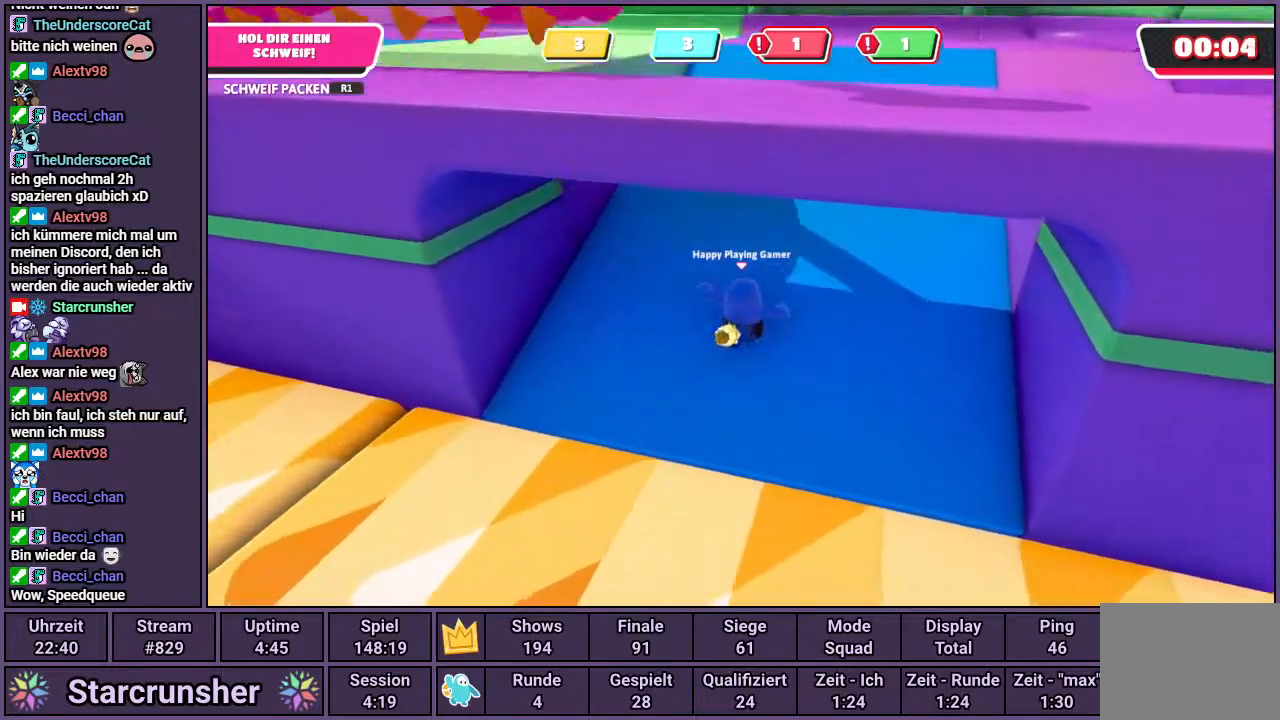
{"buttons": [], "left_stick": "up", "right_stick": "left", "events": [[500, "right_stick", "left"]]}
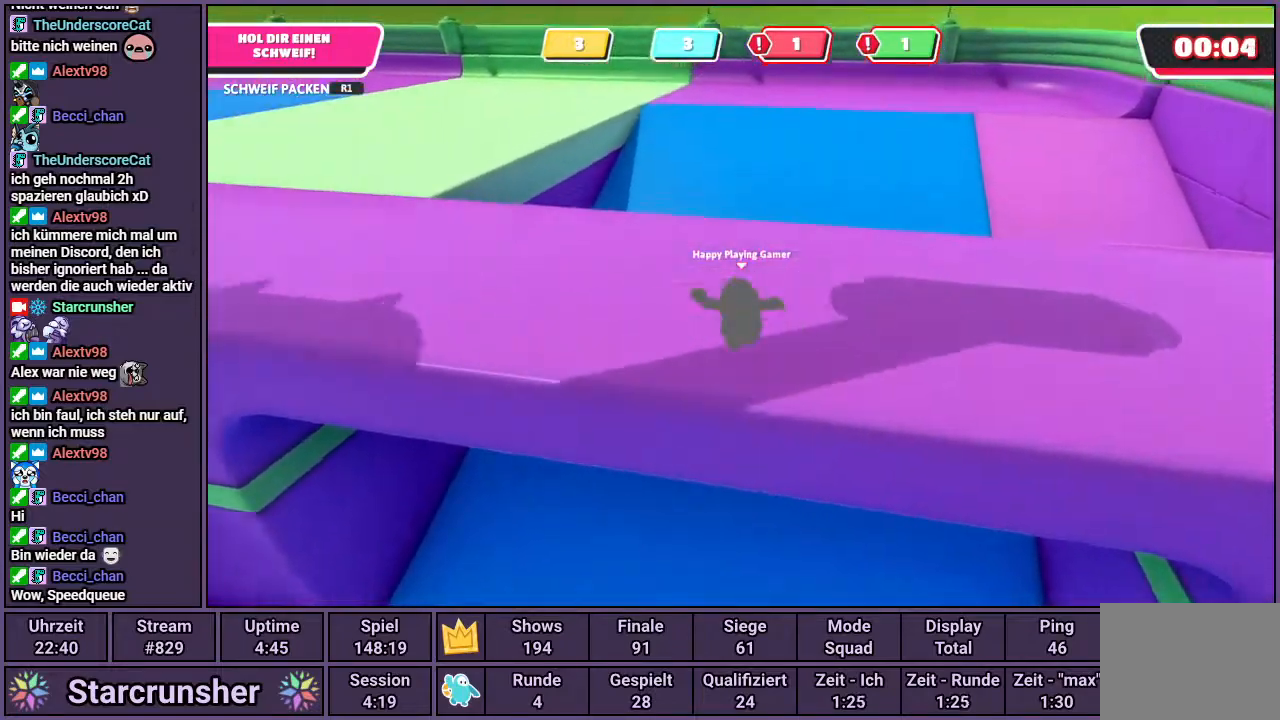
{"buttons": [], "left_stick": "up", "right_stick": "left", "events": []}
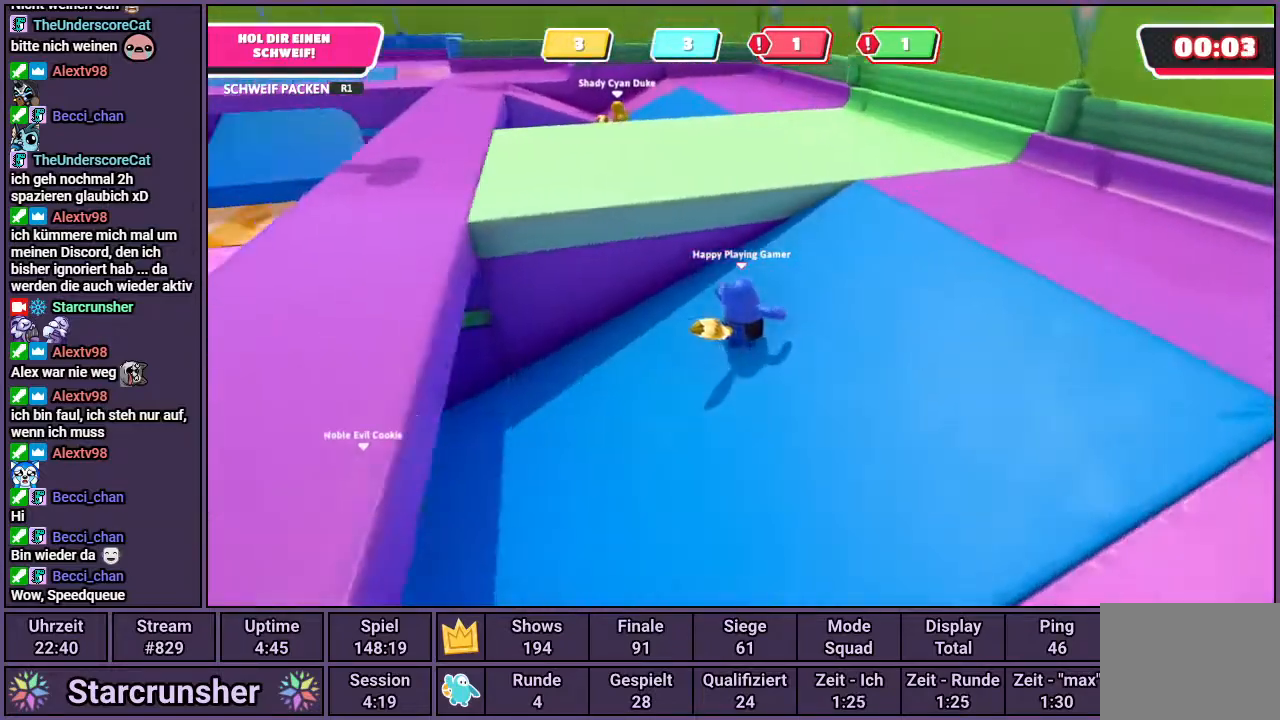
{"buttons": [], "left_stick": "up", "right_stick": "center", "events": [[117, "right_stick", "center"], [300, "CROSS", "down"], [417, "CROSS", "up"]]}
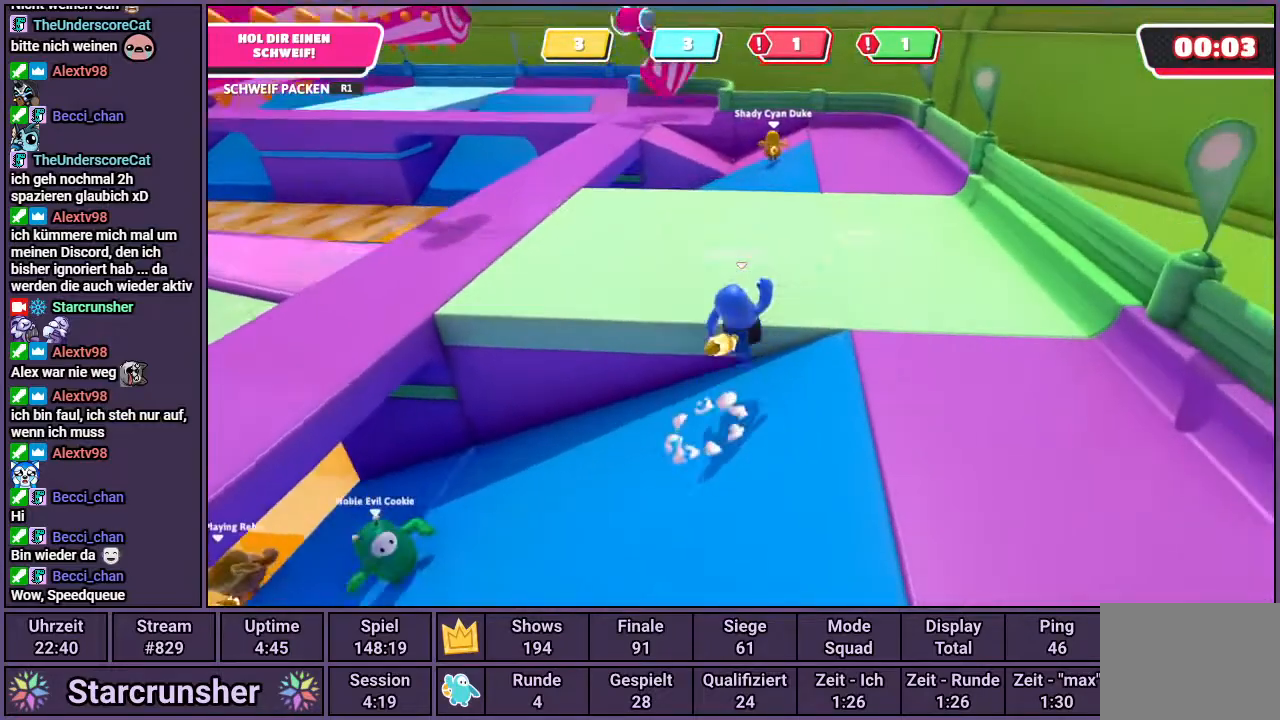
{"buttons": [], "left_stick": "up", "right_stick": "center", "events": []}
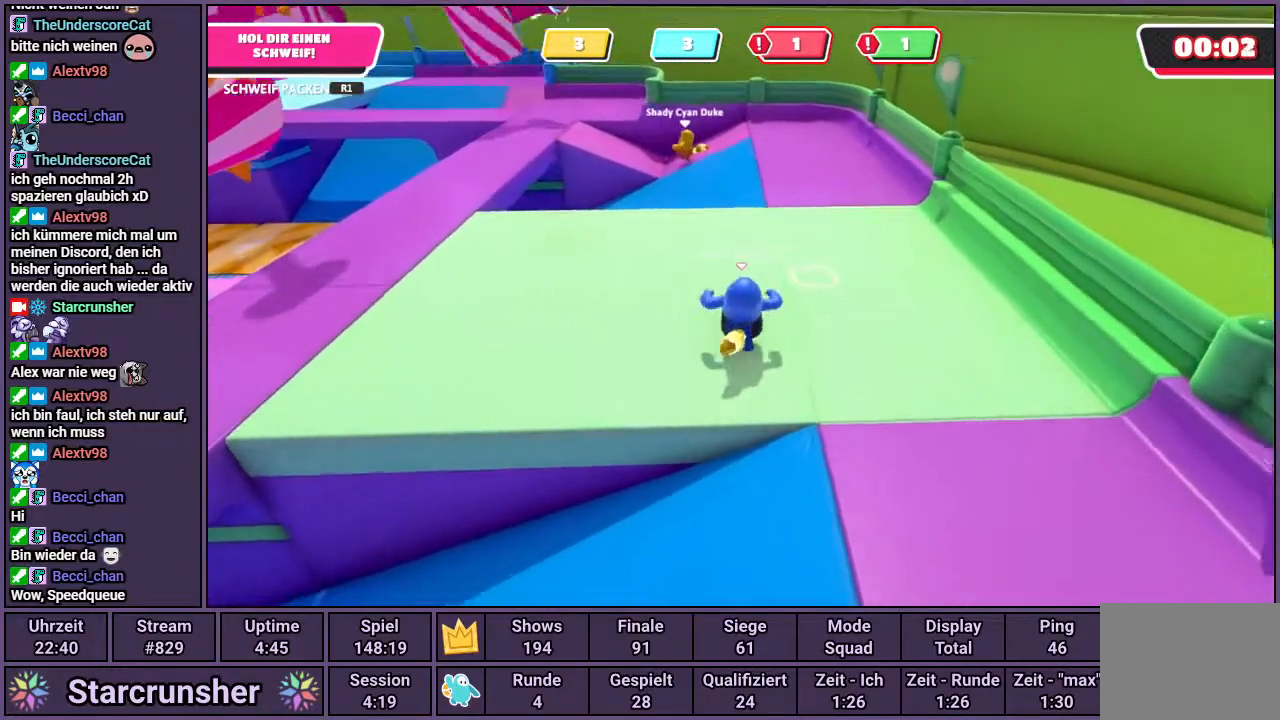
{"buttons": [], "left_stick": "up", "right_stick": "center", "events": []}
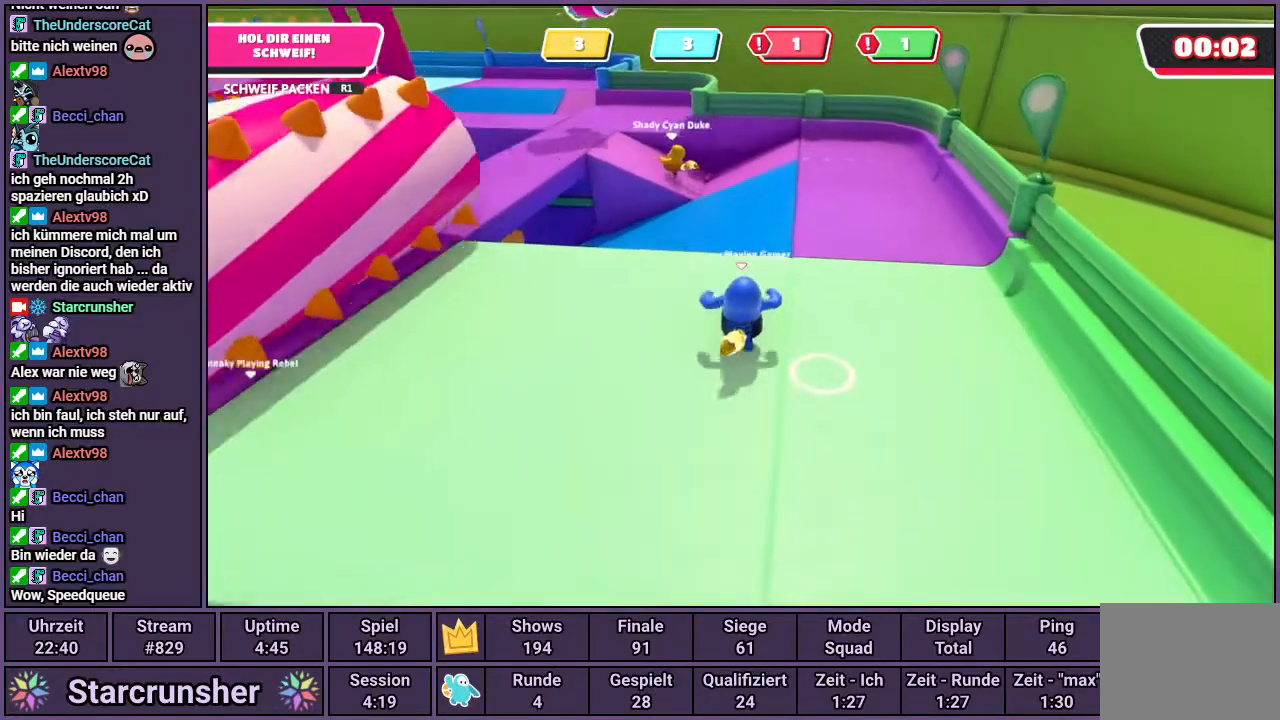
{"buttons": [], "left_stick": "up", "right_stick": "center", "events": []}
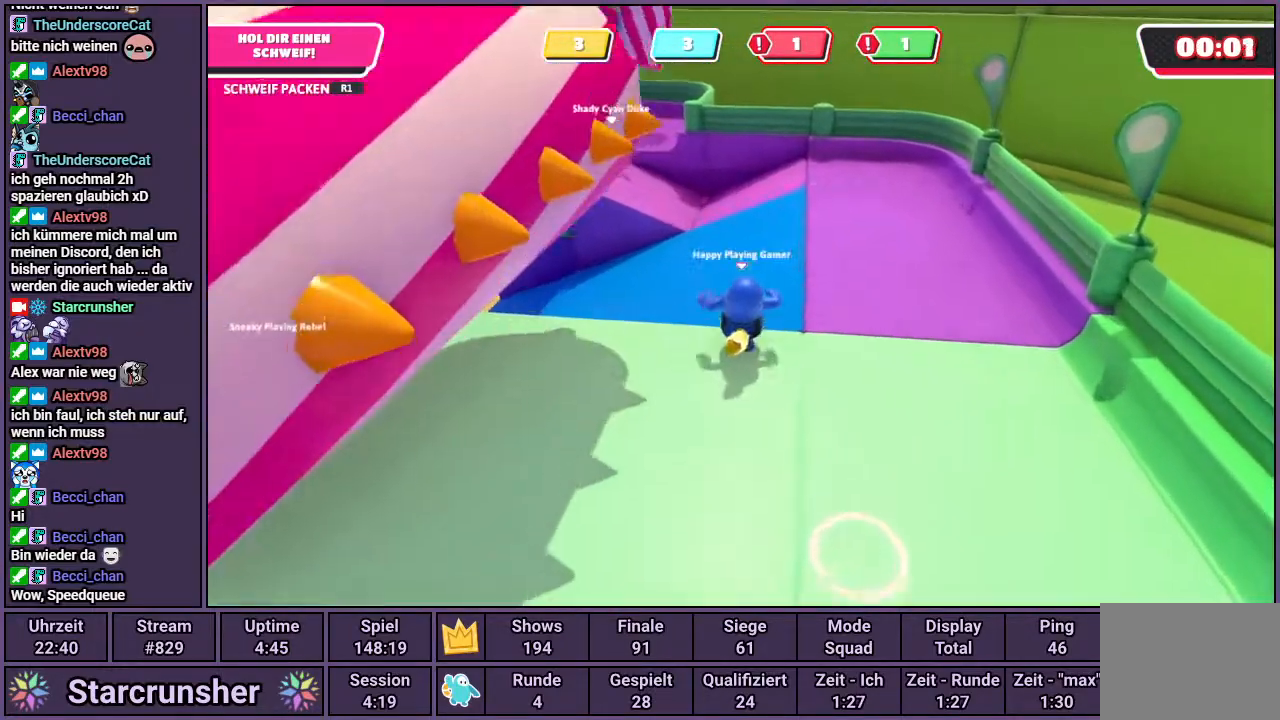
{"buttons": [], "left_stick": "up-right", "right_stick": "left", "events": [[33, "right_stick", "left"], [267, "left_stick", "up-right"]]}
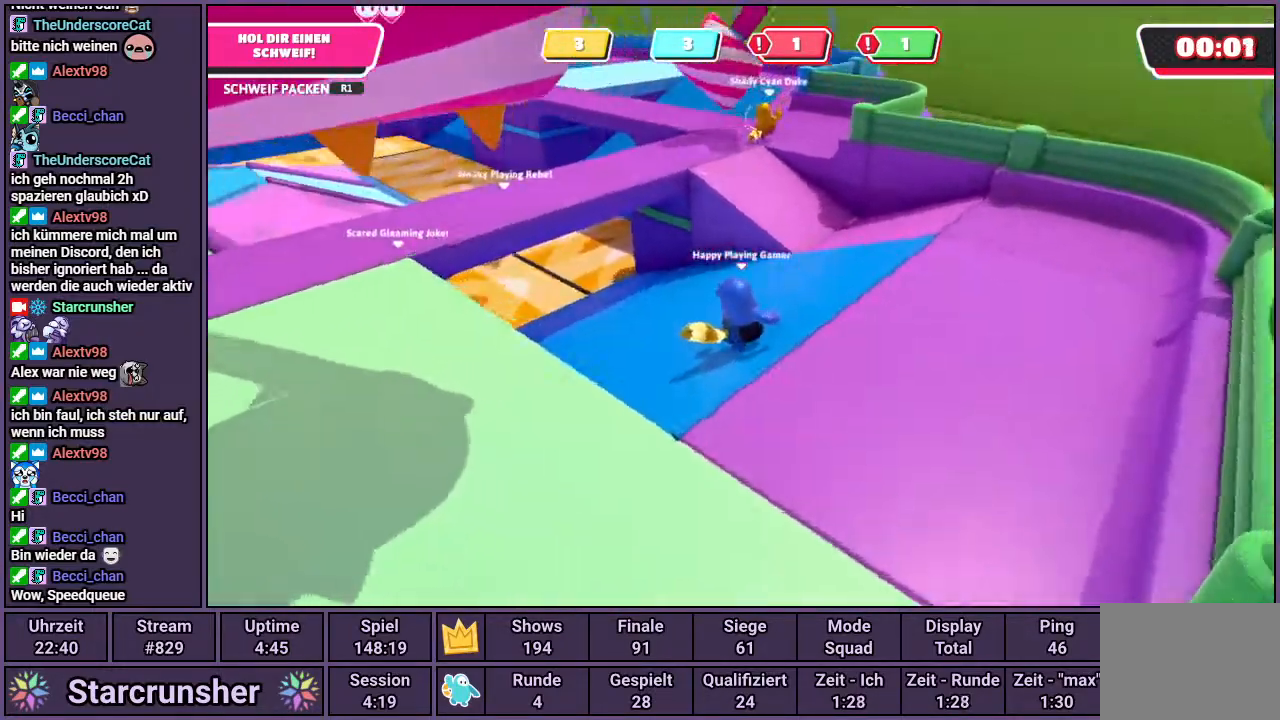
{"buttons": [], "left_stick": "up-right", "right_stick": "left", "events": []}
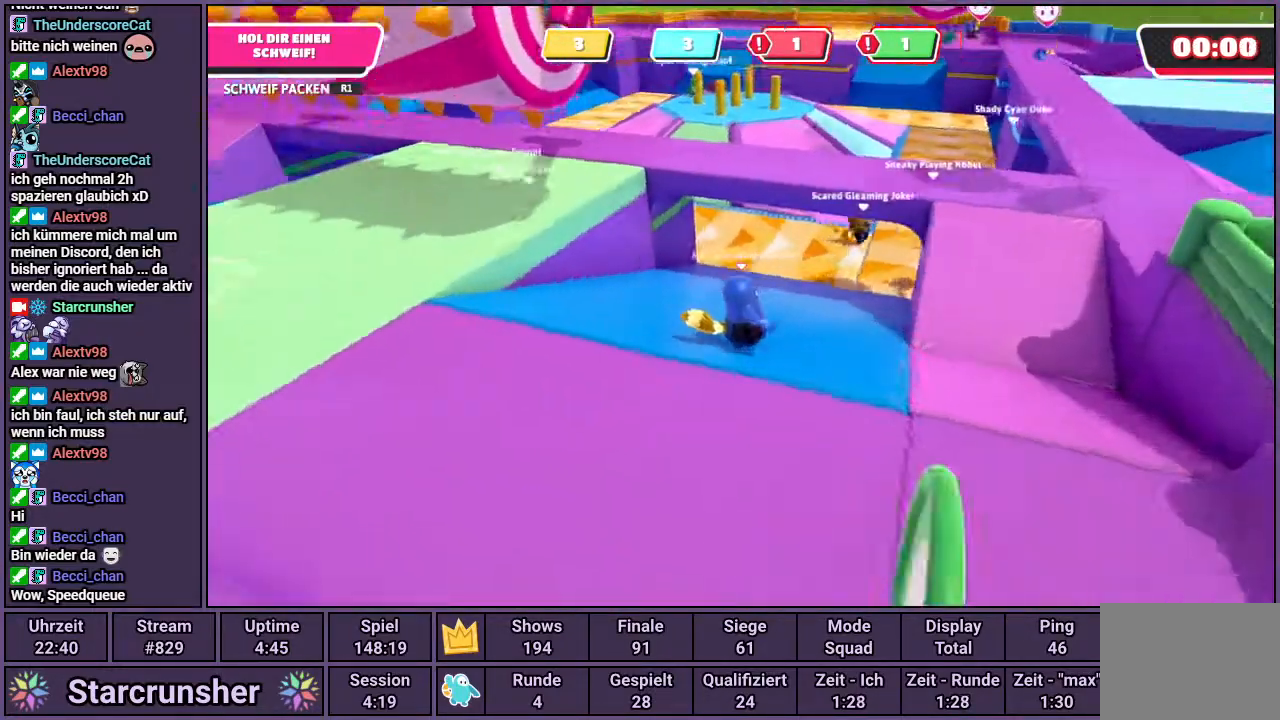
{"buttons": [], "left_stick": "up-right", "right_stick": "center", "events": [[17, "right_stick", "center"], [350, "CROSS", "down"], [483, "CROSS", "up"]]}
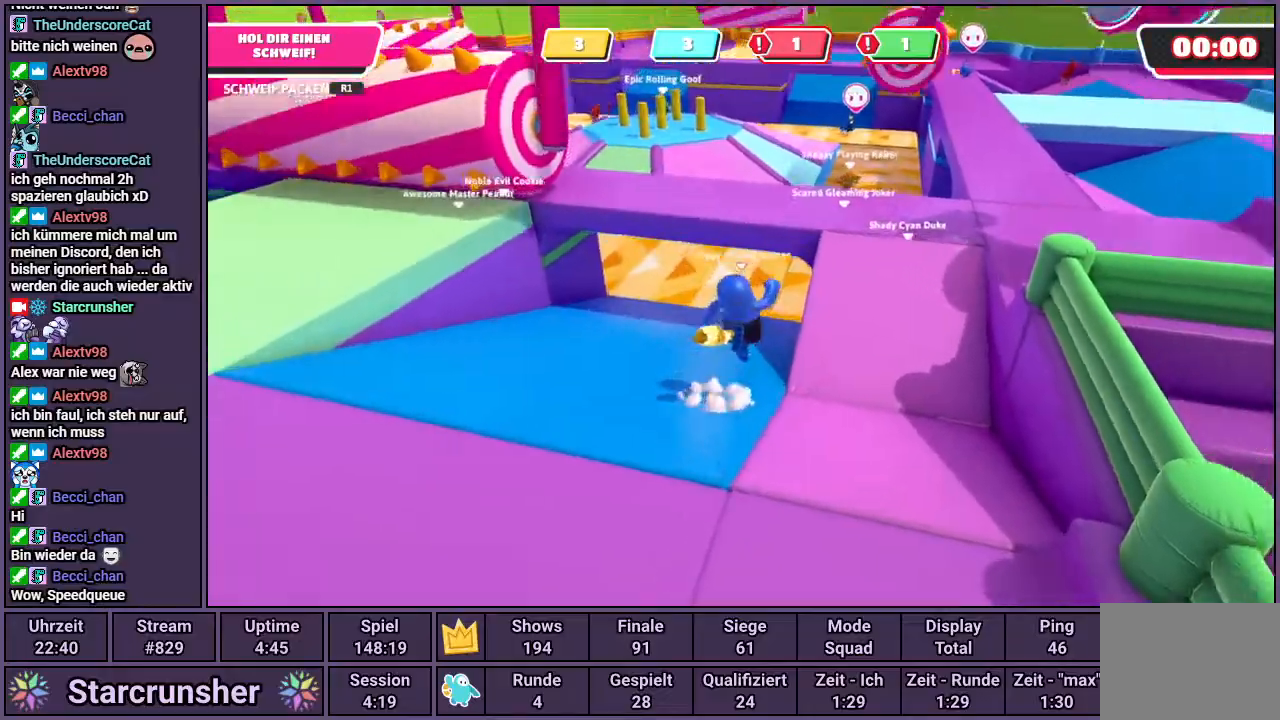
{"buttons": [], "left_stick": "up", "right_stick": "center", "events": [[117, "left_stick", "up"]]}
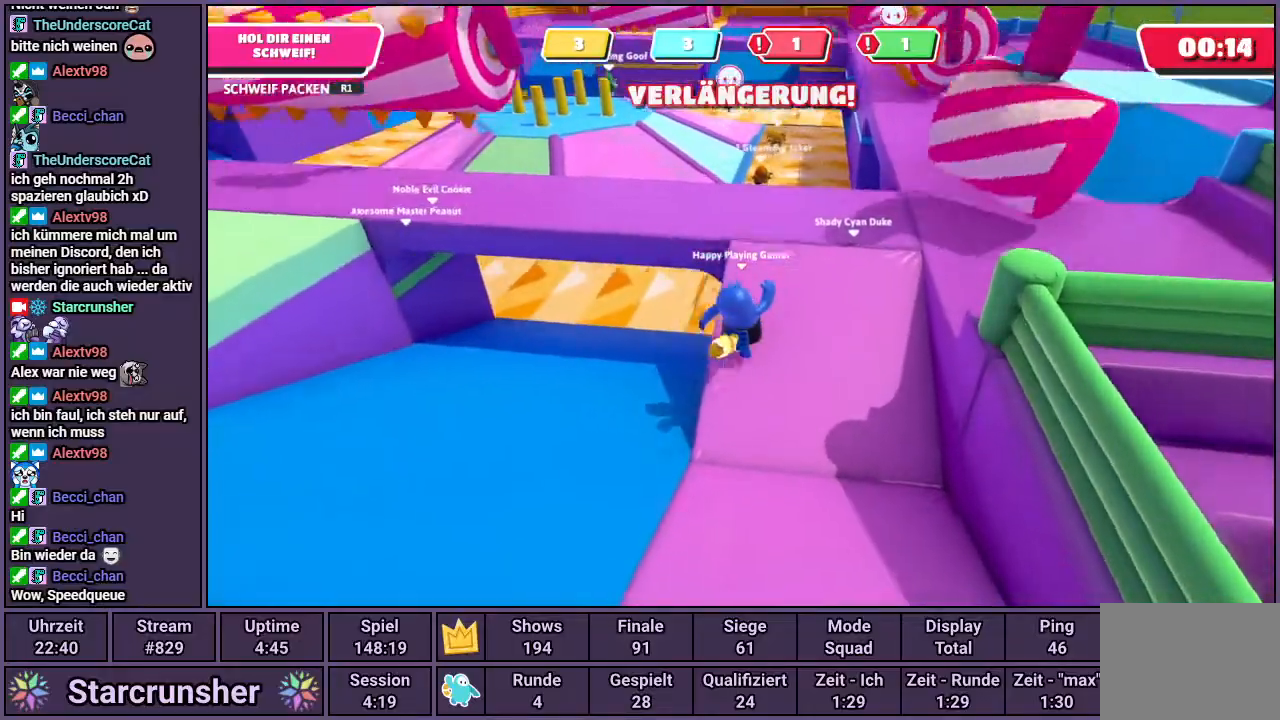
{"buttons": [], "left_stick": "up", "right_stick": "center", "events": []}
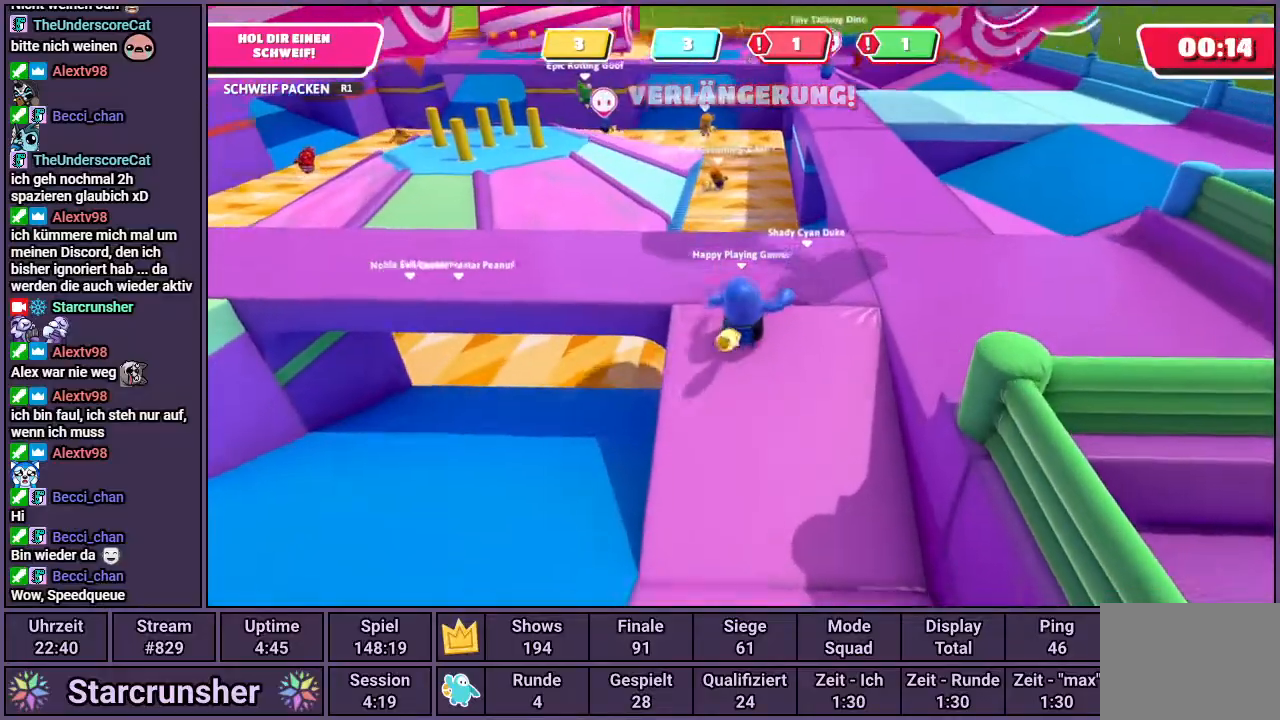
{"buttons": [], "left_stick": "up", "right_stick": "center", "events": [[167, "right_stick", "right"], [250, "right_stick", "center"]]}
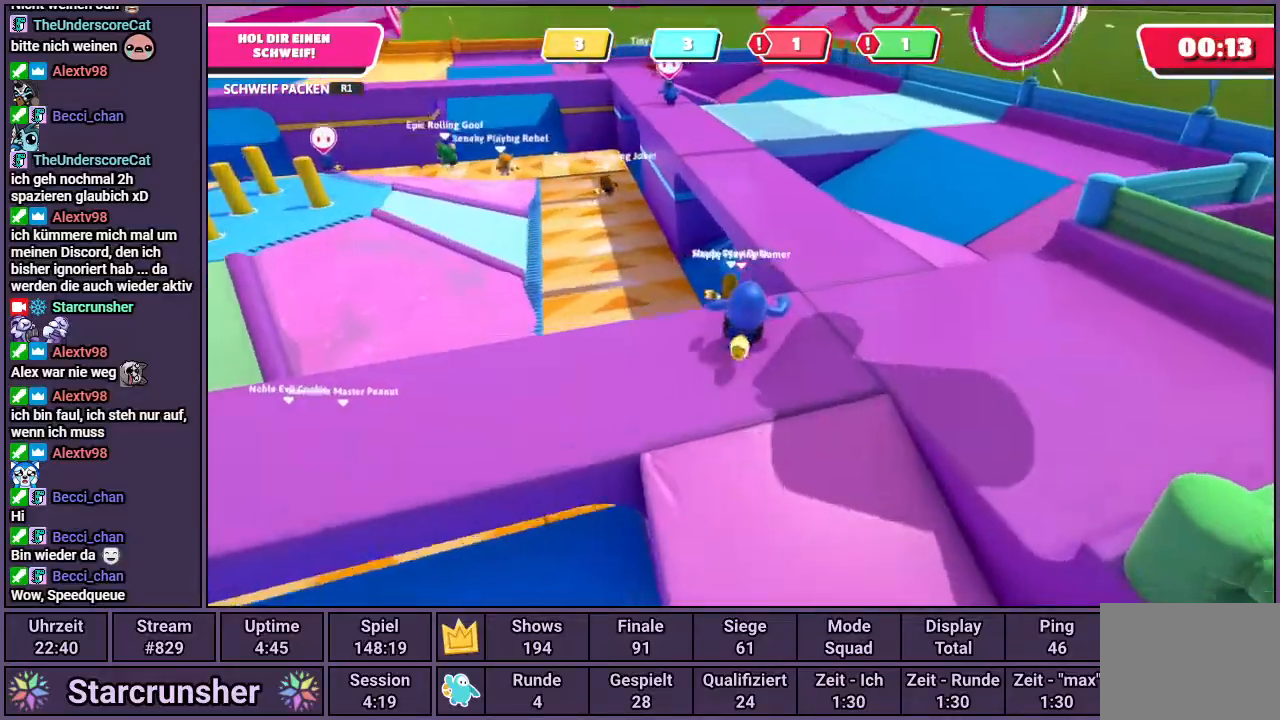
{"buttons": ["SQUARE"], "left_stick": "up", "right_stick": "center", "events": [[117, "CROSS", "down"], [283, "CROSS", "up"], [483, "SQUARE", "down"]]}
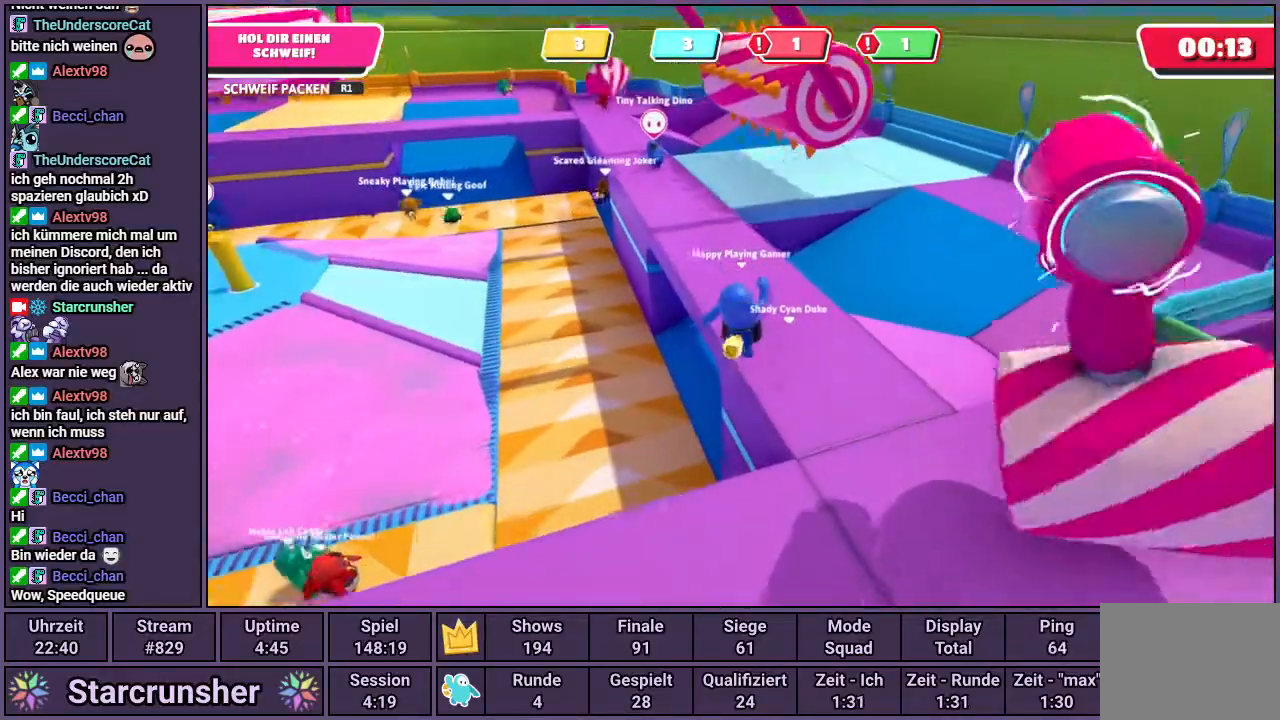
{"buttons": [], "left_stick": "up", "right_stick": "up-left", "events": [[67, "SQUARE", "up"], [383, "right_stick", "up-left"]]}
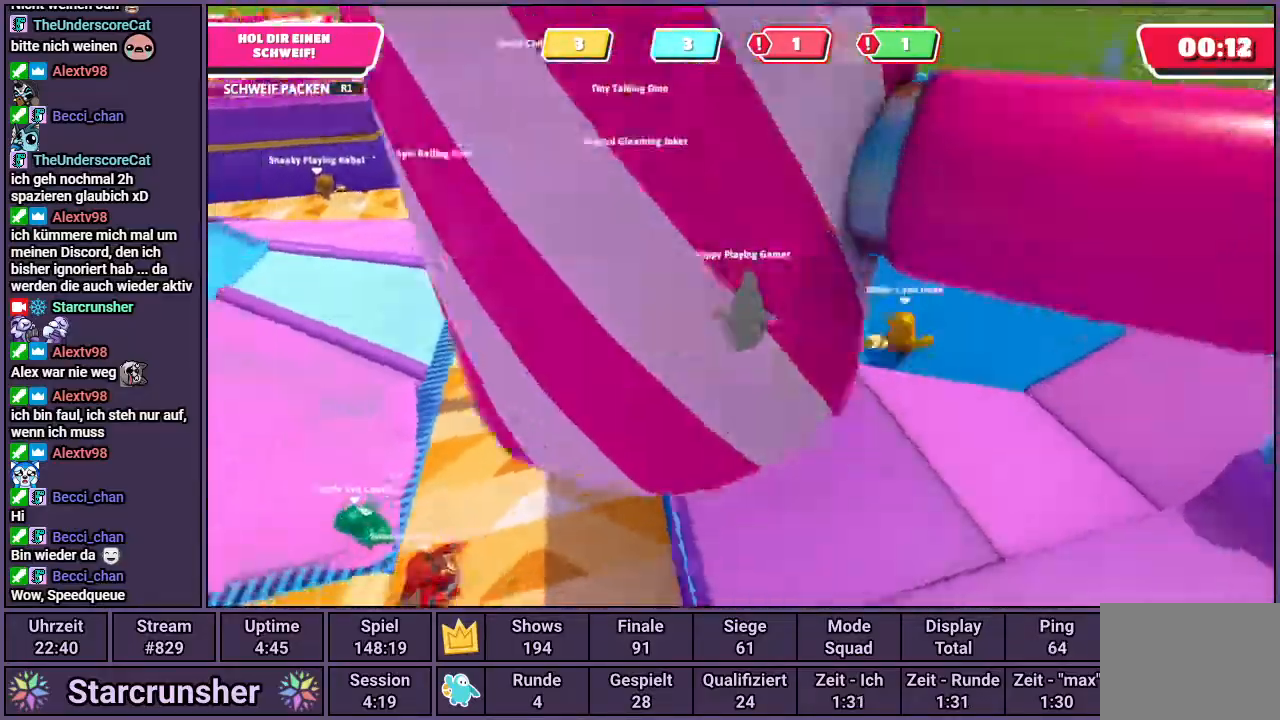
{"buttons": [], "left_stick": "up", "right_stick": "center", "events": [[83, "right_stick", "center"]]}